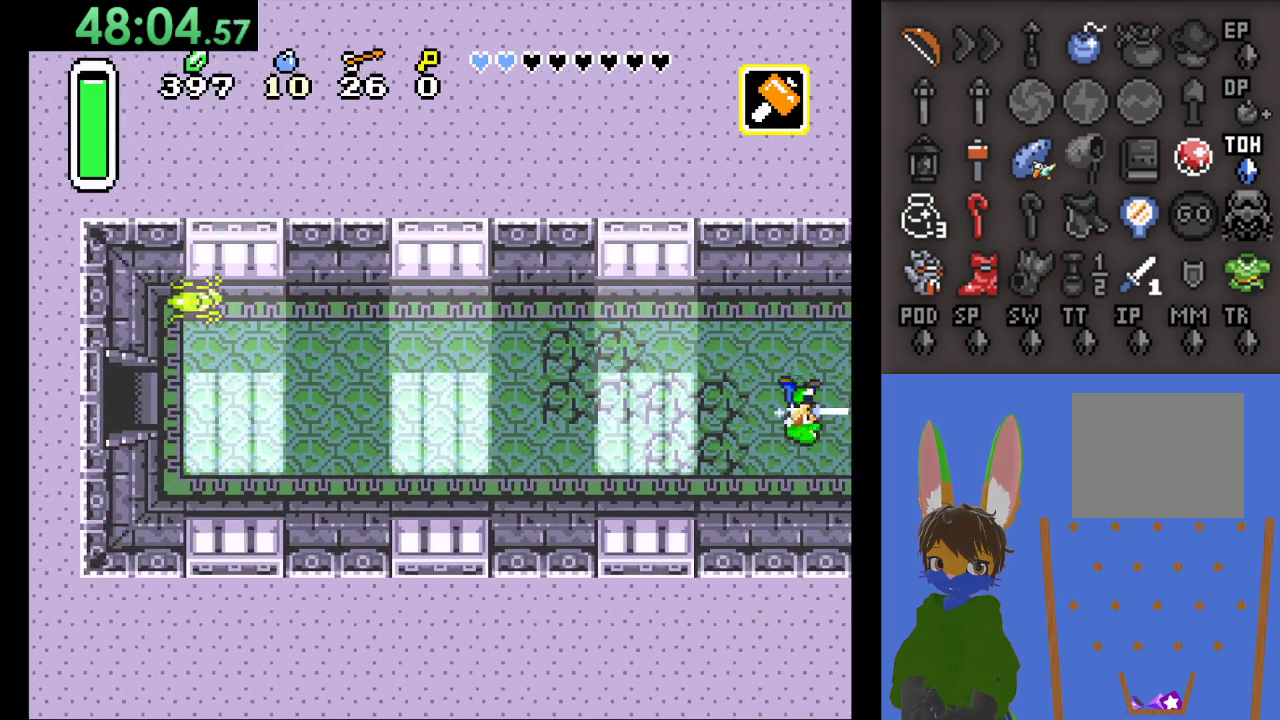
Gameplay with a controller (PlayStation layout); each line is a JSON object with the inputs held at the frame after it. "events" lists button and stick changes between this image and that frame as [ms after this image, input, new state], when the widget could be followed in between.
{"buttons": [], "left_stick": "down-right", "right_stick": "center", "events": [[33, "left_stick", "up-right"], [167, "left_stick", "right"], [267, "left_stick", "down-right"]]}
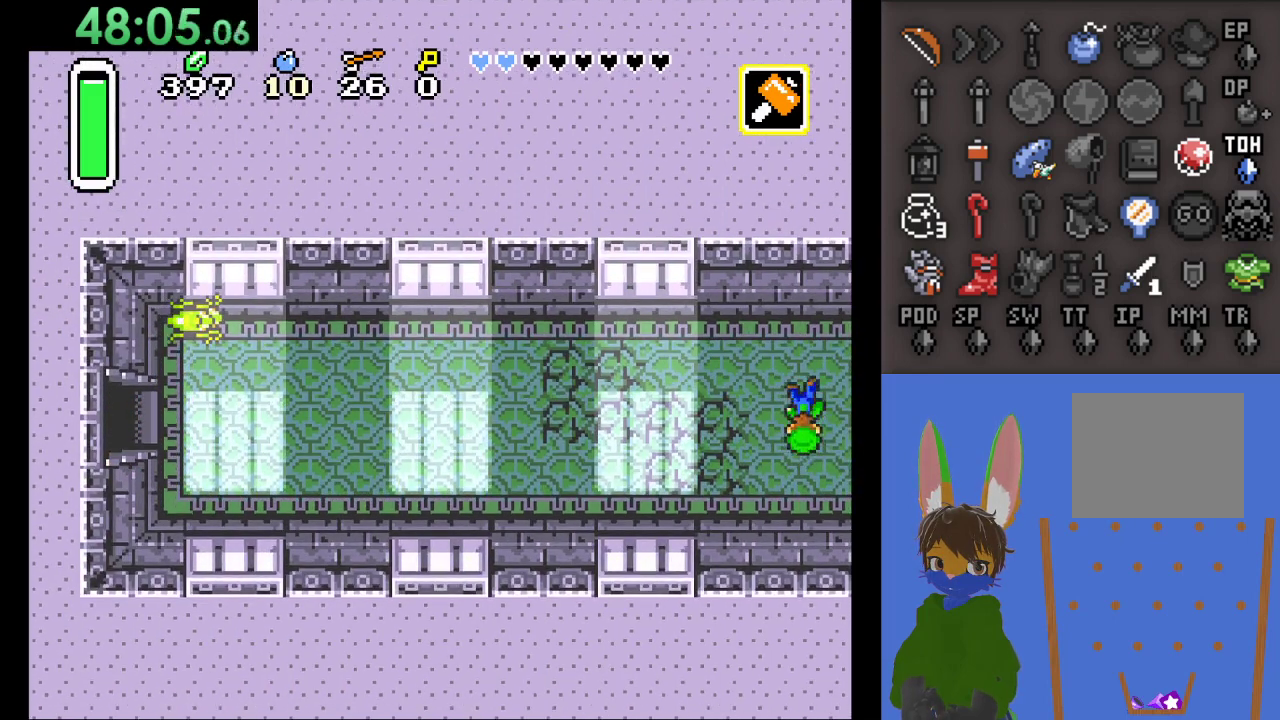
{"buttons": [], "left_stick": "center", "right_stick": "center", "events": [[233, "left_stick", "center"]]}
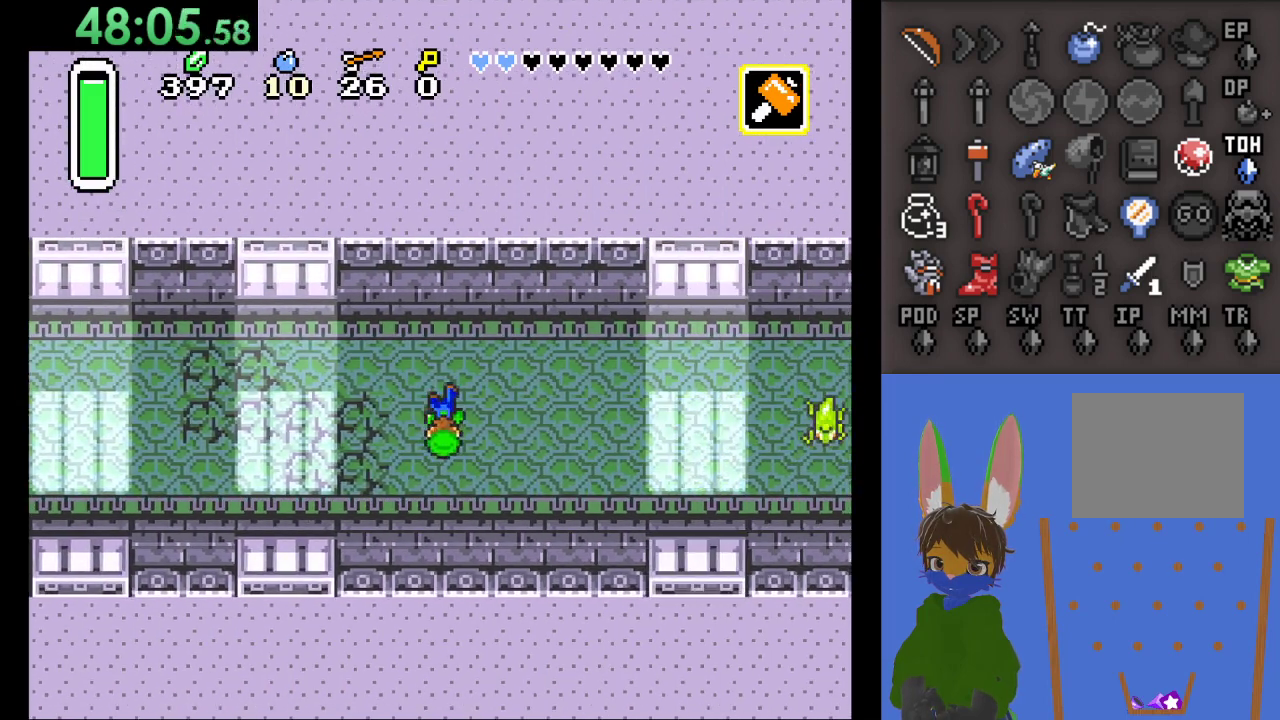
{"buttons": [], "left_stick": "down", "right_stick": "center", "events": [[500, "left_stick", "down"]]}
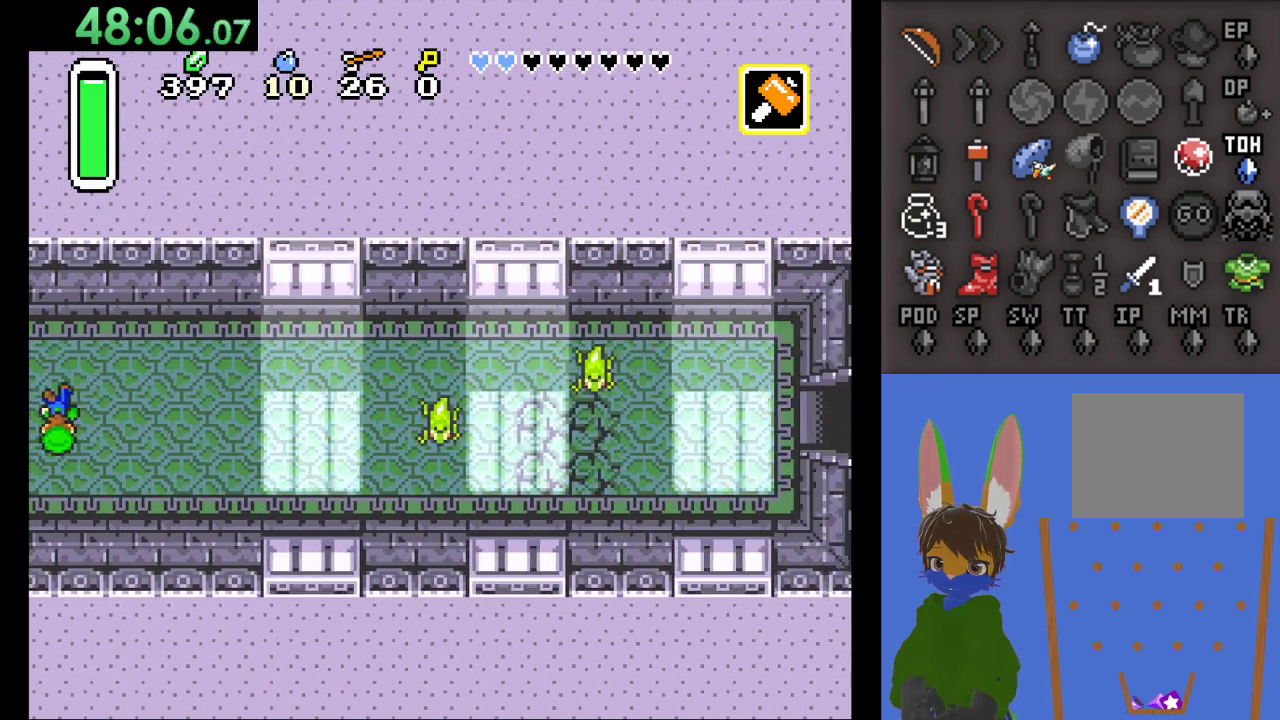
{"buttons": ["CIRCLE"], "left_stick": "center", "right_stick": "center", "events": [[133, "left_stick", "right"], [333, "CIRCLE", "down"], [467, "left_stick", "center"]]}
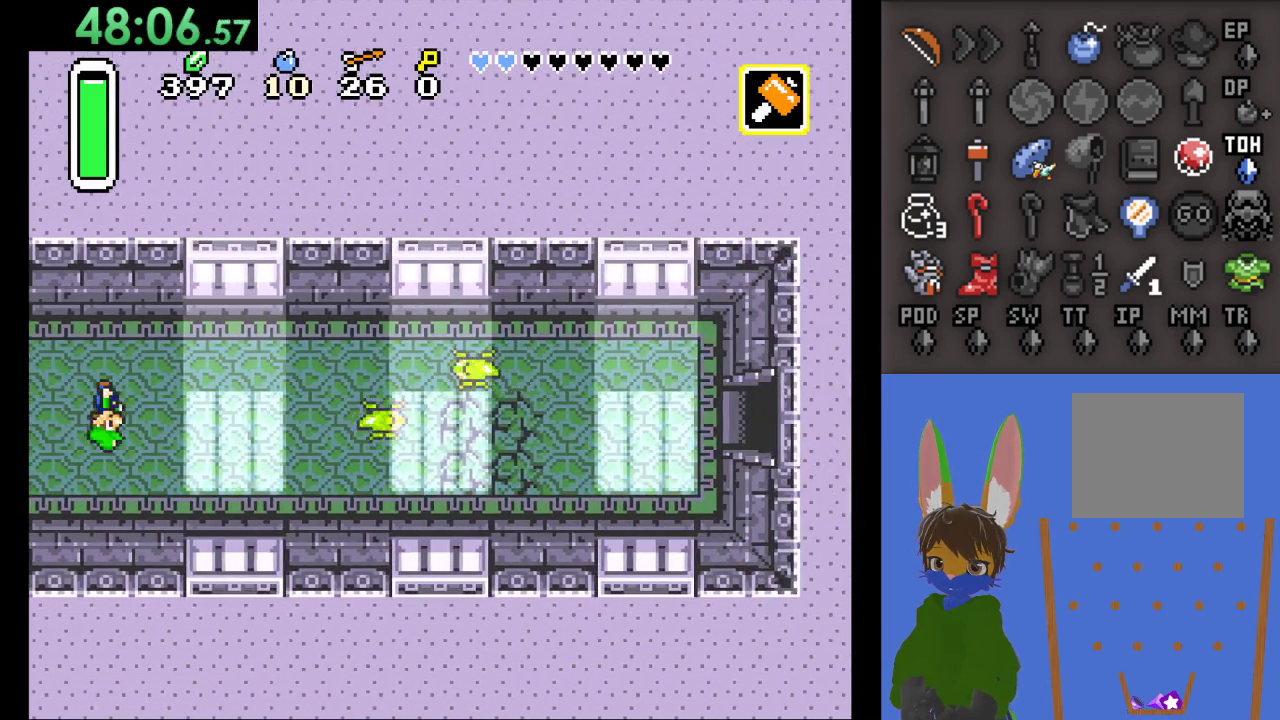
{"buttons": ["CIRCLE"], "left_stick": "center", "right_stick": "center", "events": [[33, "left_stick", "right"], [133, "CIRCLE", "up"], [200, "CIRCLE", "down"], [267, "left_stick", "center"]]}
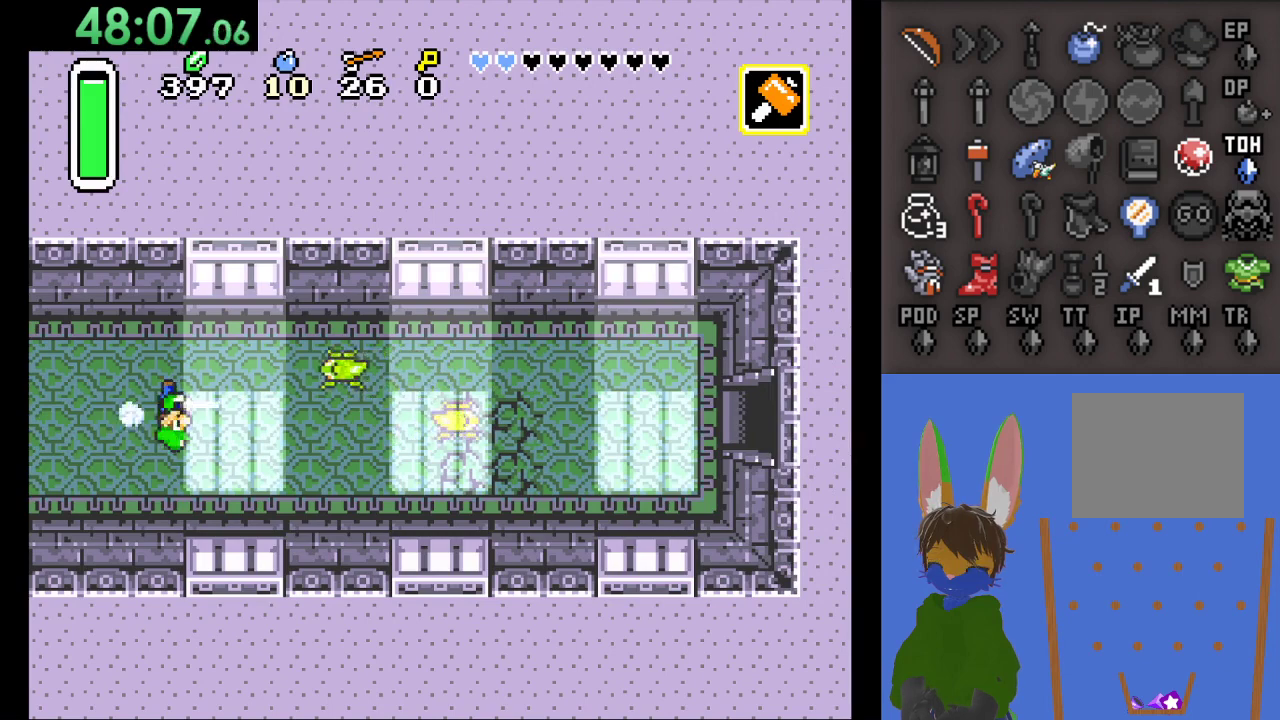
{"buttons": ["CIRCLE"], "left_stick": "center", "right_stick": "center", "events": []}
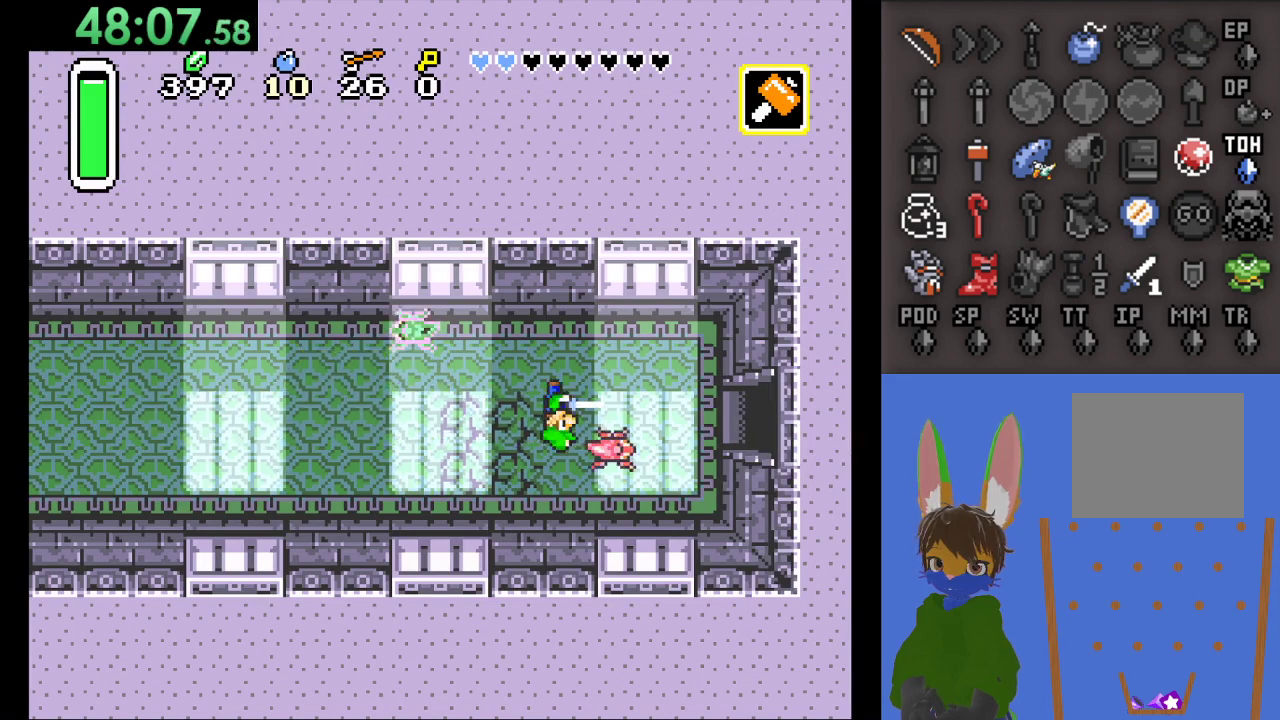
{"buttons": ["CIRCLE"], "left_stick": "center", "right_stick": "center", "events": []}
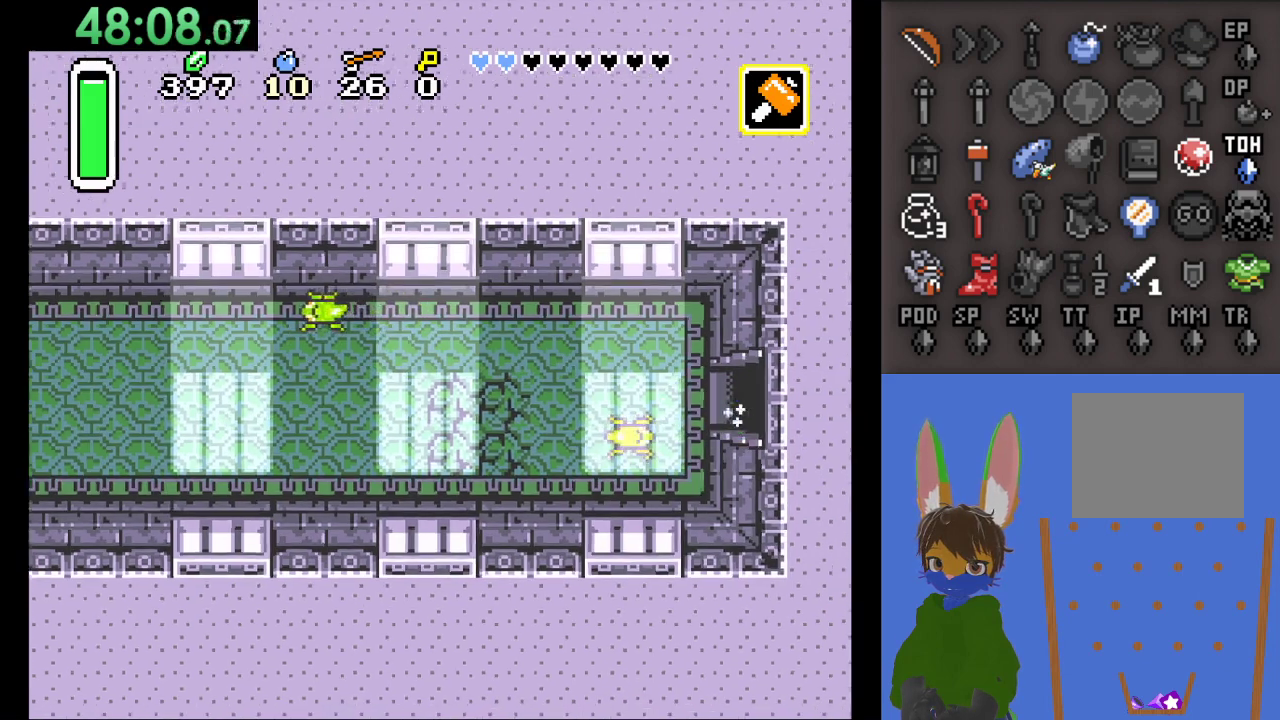
{"buttons": ["CIRCLE"], "left_stick": "center", "right_stick": "center", "events": []}
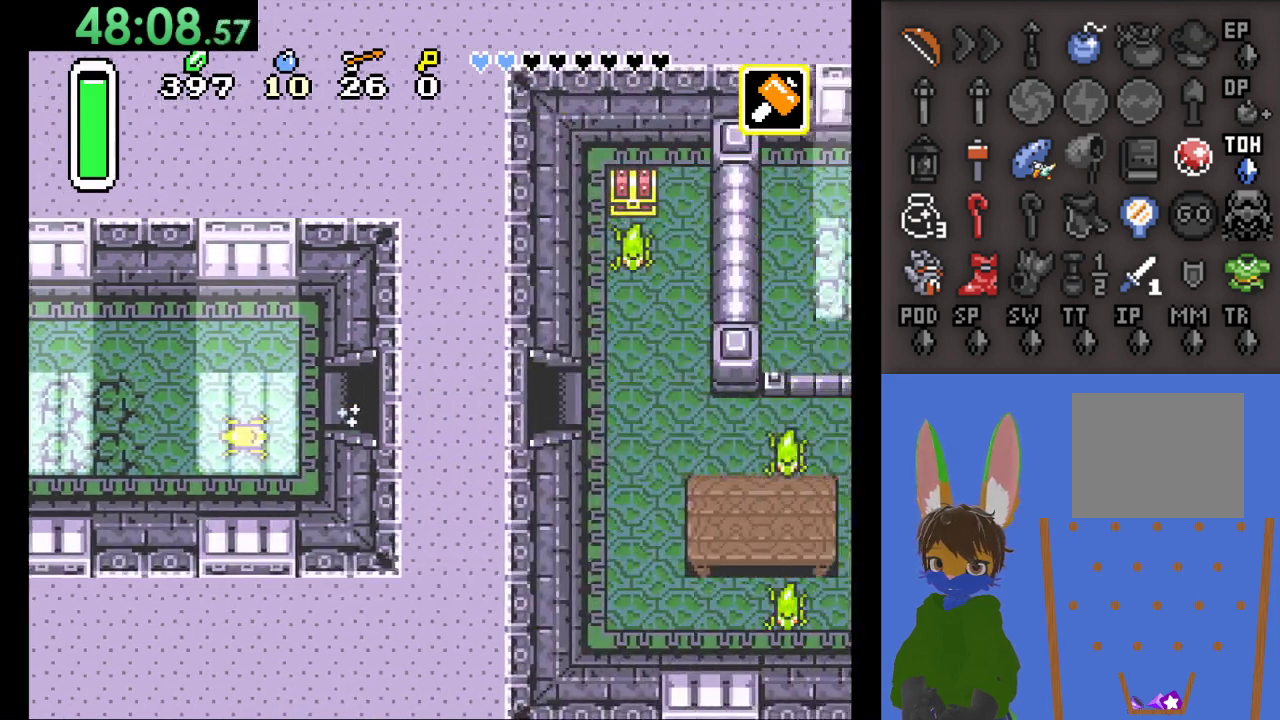
{"buttons": ["CROSS"], "left_stick": "center", "right_stick": "center", "events": [[33, "left_stick", "down"], [233, "left_stick", "center"], [300, "CIRCLE", "up"], [300, "CROSS", "down"]]}
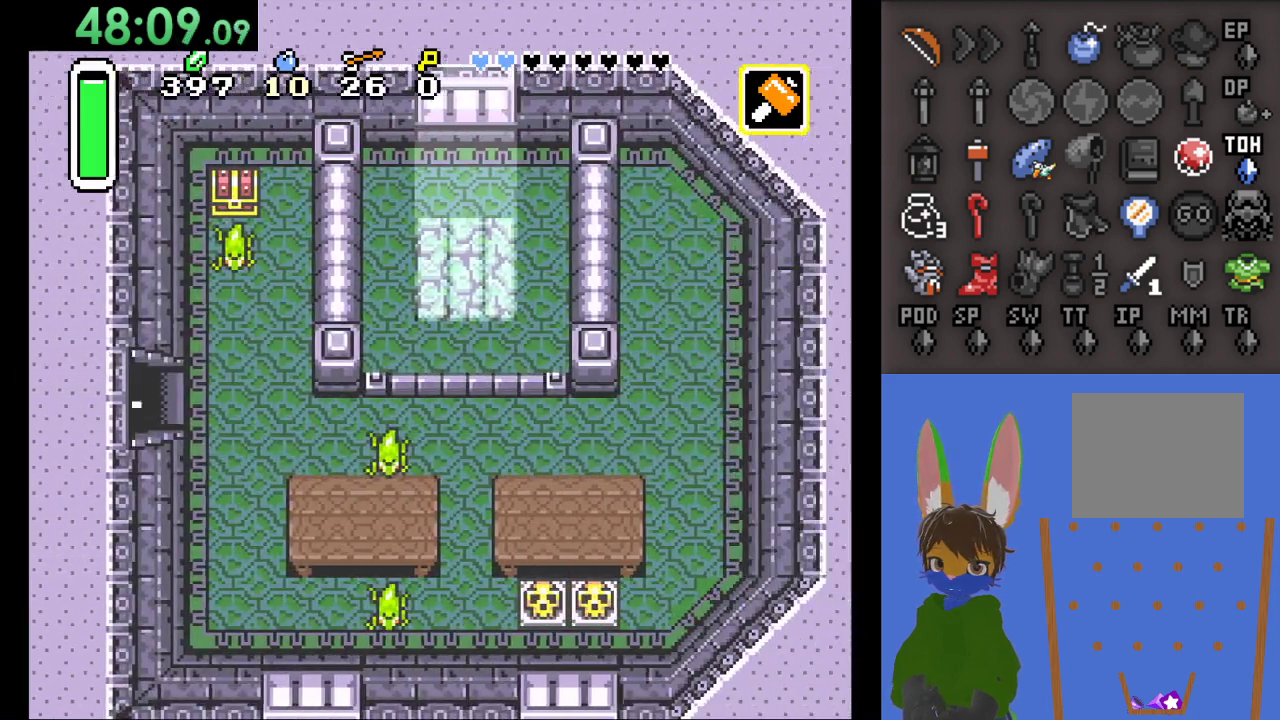
{"buttons": ["CROSS"], "left_stick": "center", "right_stick": "center", "events": []}
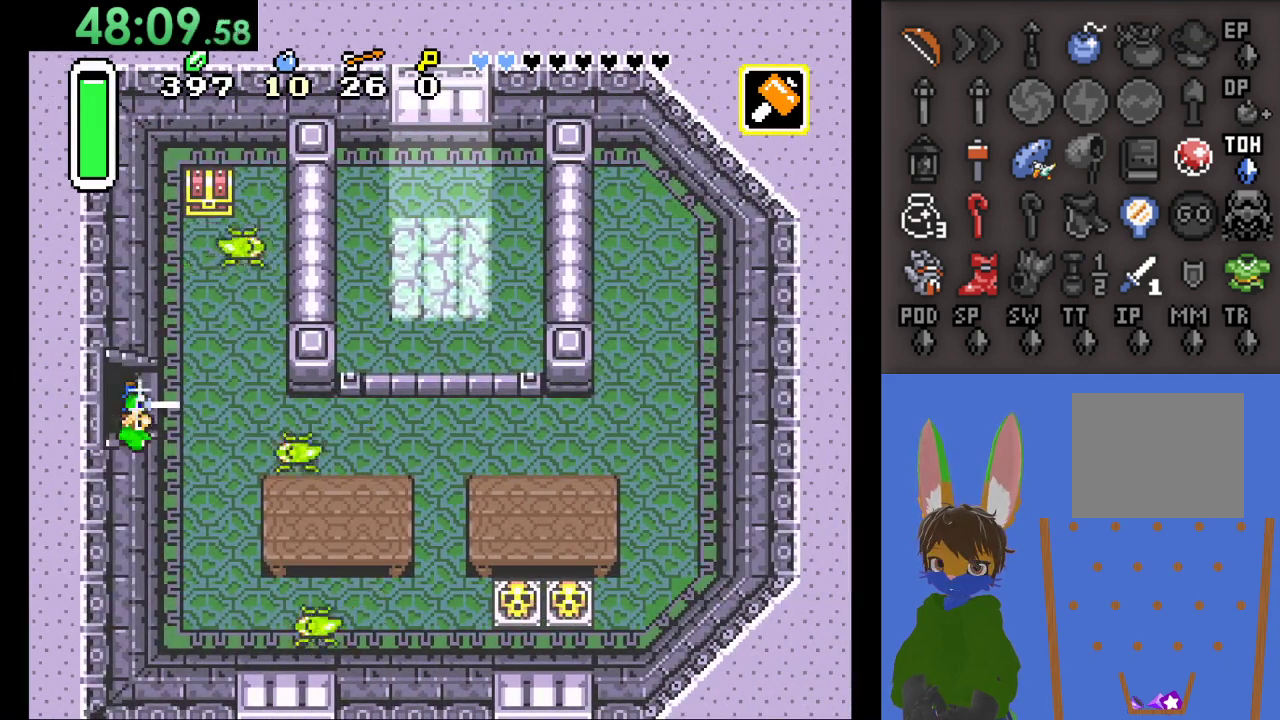
{"buttons": ["CROSS"], "left_stick": "center", "right_stick": "center", "events": []}
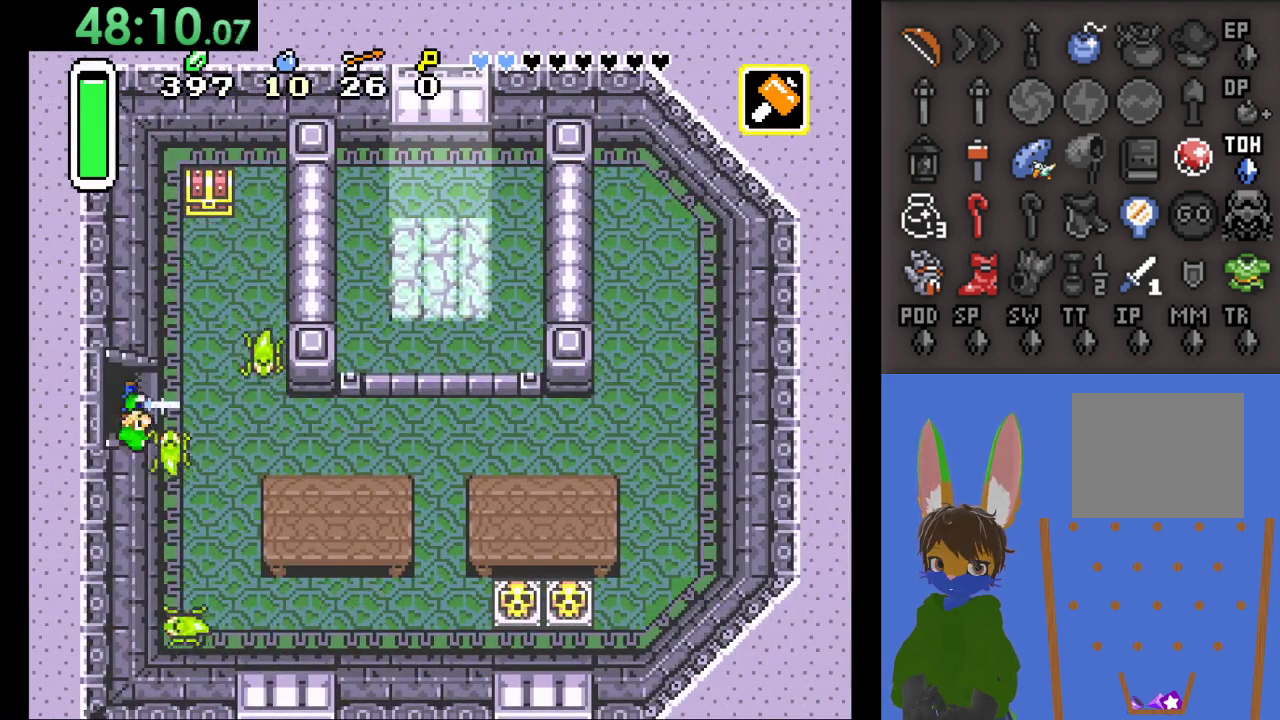
{"buttons": [], "left_stick": "center", "right_stick": "center", "events": [[167, "CROSS", "up"]]}
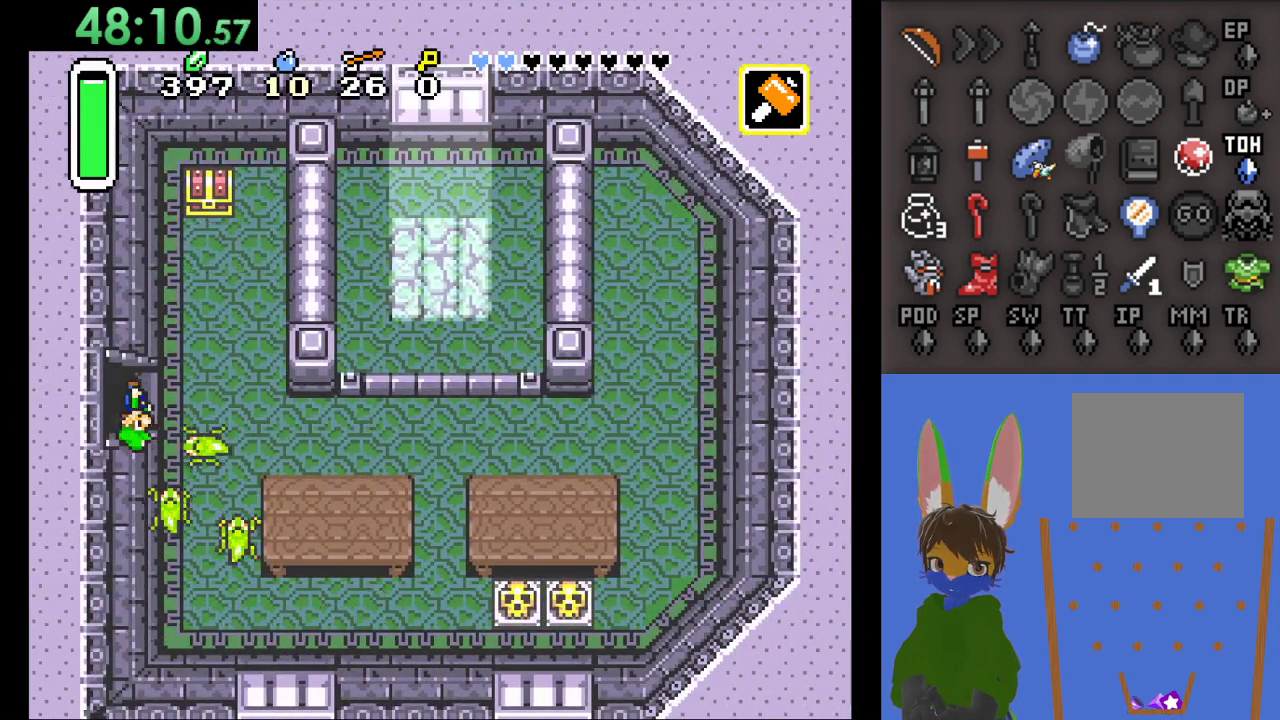
{"buttons": ["CROSS"], "left_stick": "center", "right_stick": "center", "events": [[100, "CROSS", "down"], [200, "CROSS", "up"], [267, "CROSS", "down"], [367, "CROSS", "up"], [433, "CROSS", "down"]]}
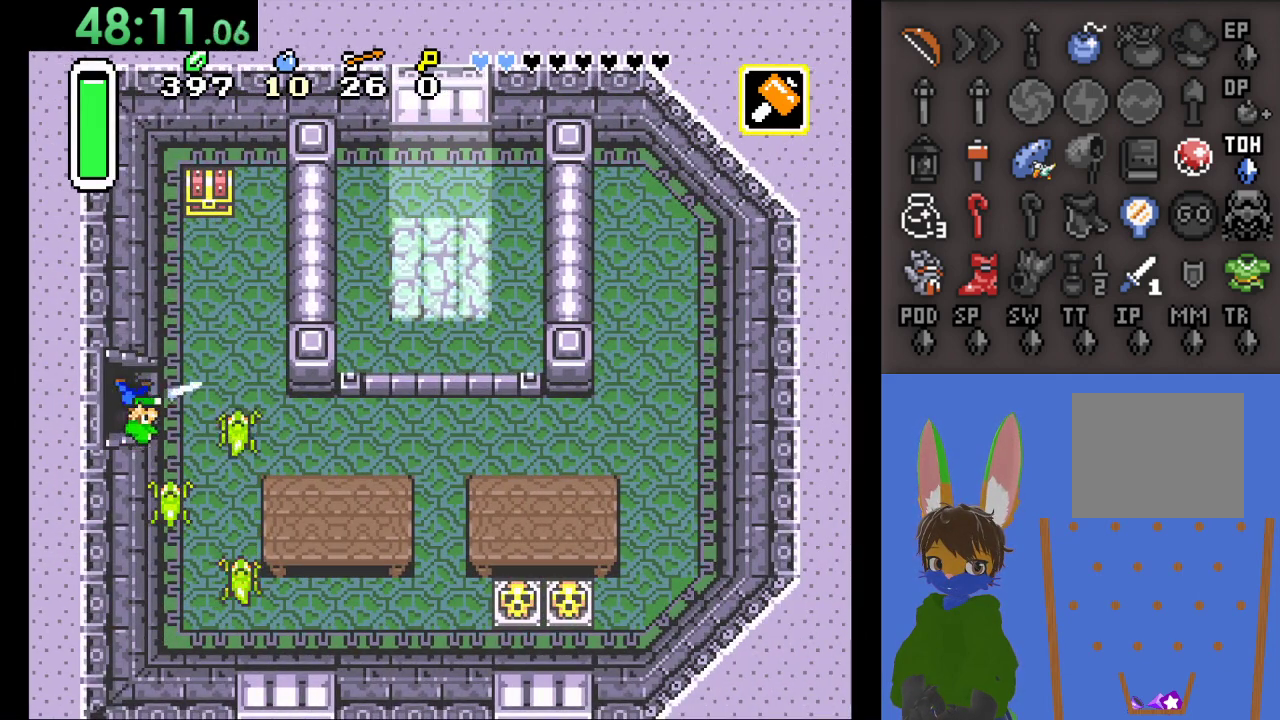
{"buttons": ["CROSS"], "left_stick": "center", "right_stick": "center", "events": [[33, "CROSS", "up"], [100, "CROSS", "down"], [233, "CROSS", "up"], [300, "CROSS", "down"]]}
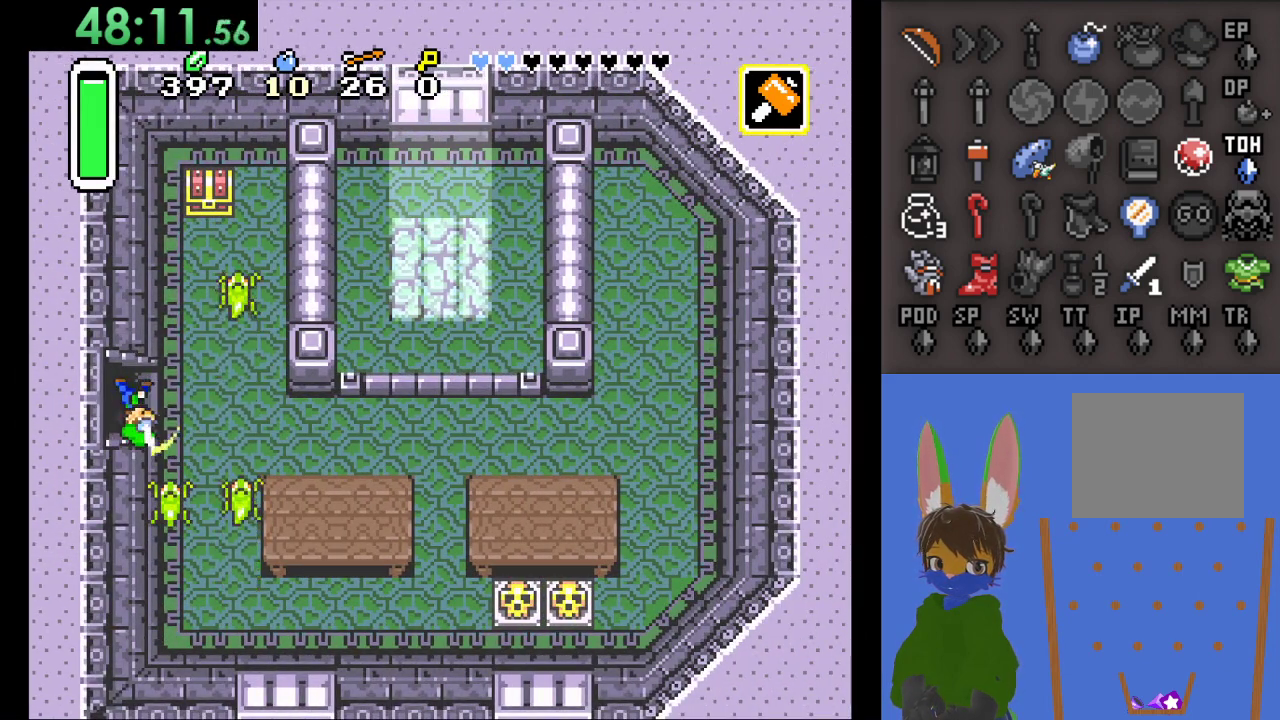
{"buttons": ["CROSS"], "left_stick": "center", "right_stick": "center", "events": []}
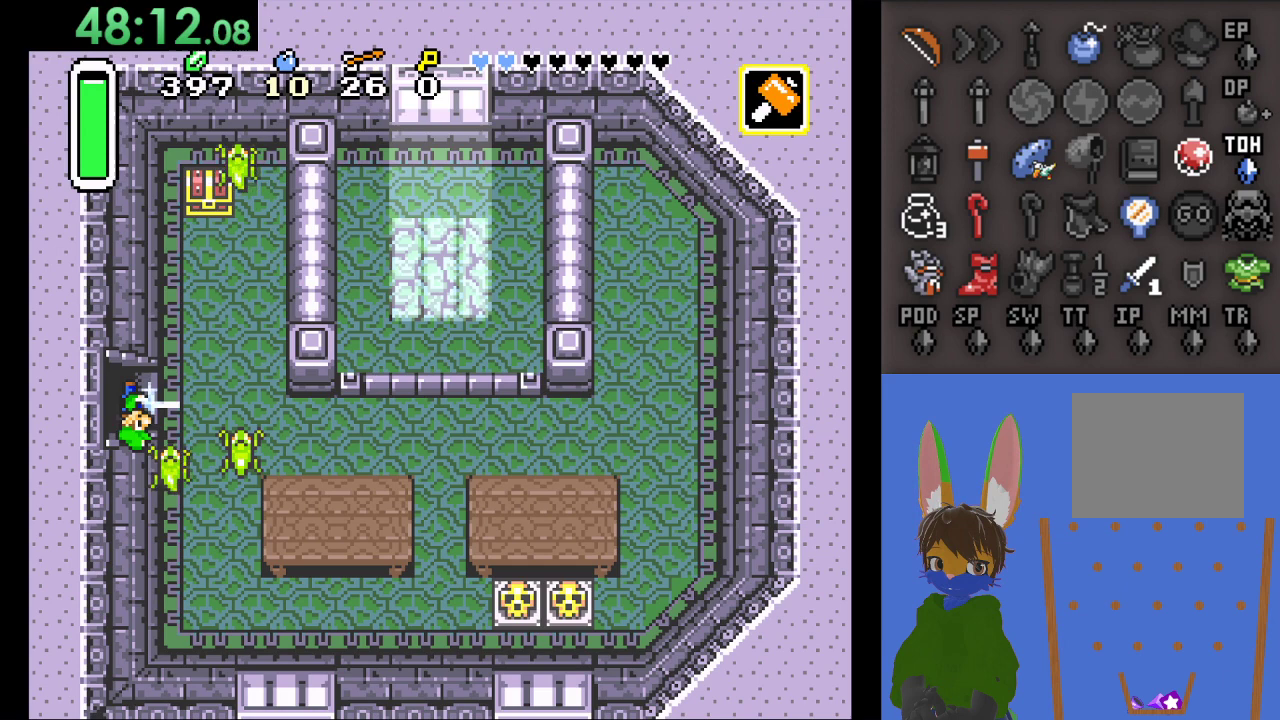
{"buttons": ["CROSS"], "left_stick": "center", "right_stick": "center", "events": []}
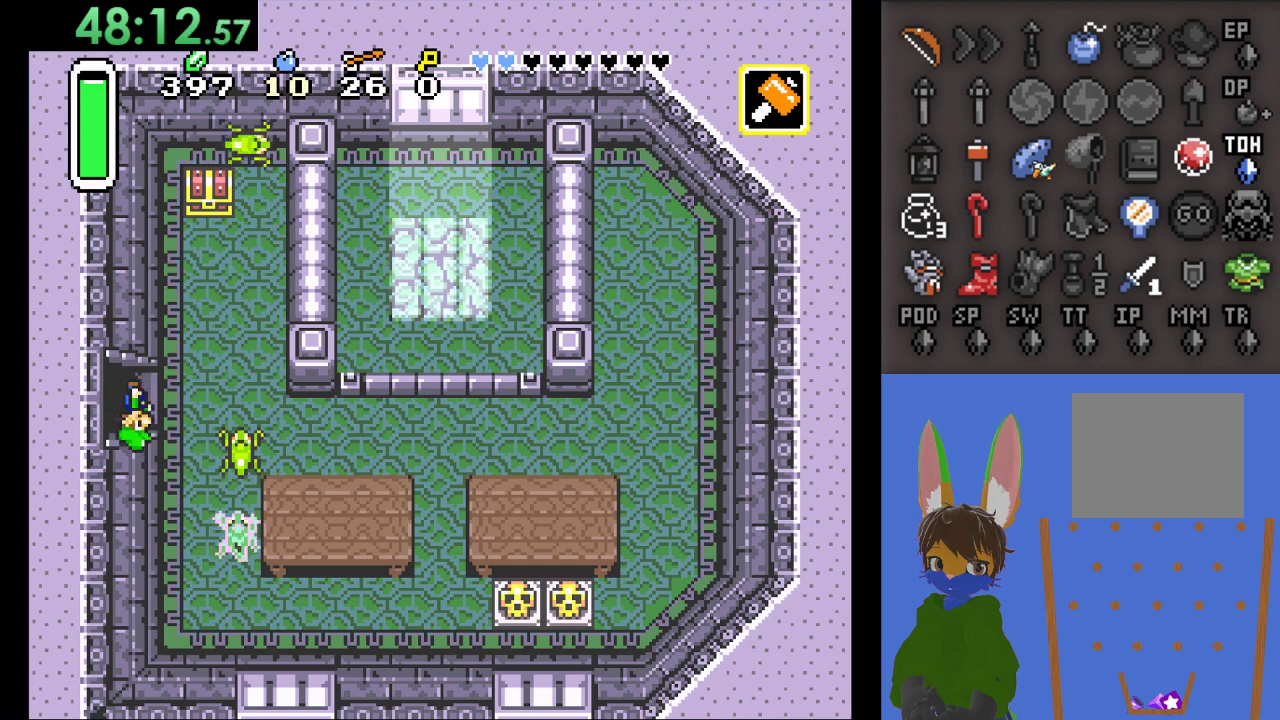
{"buttons": ["CROSS"], "left_stick": "center", "right_stick": "center", "events": [[67, "CROSS", "up"], [133, "CROSS", "down"]]}
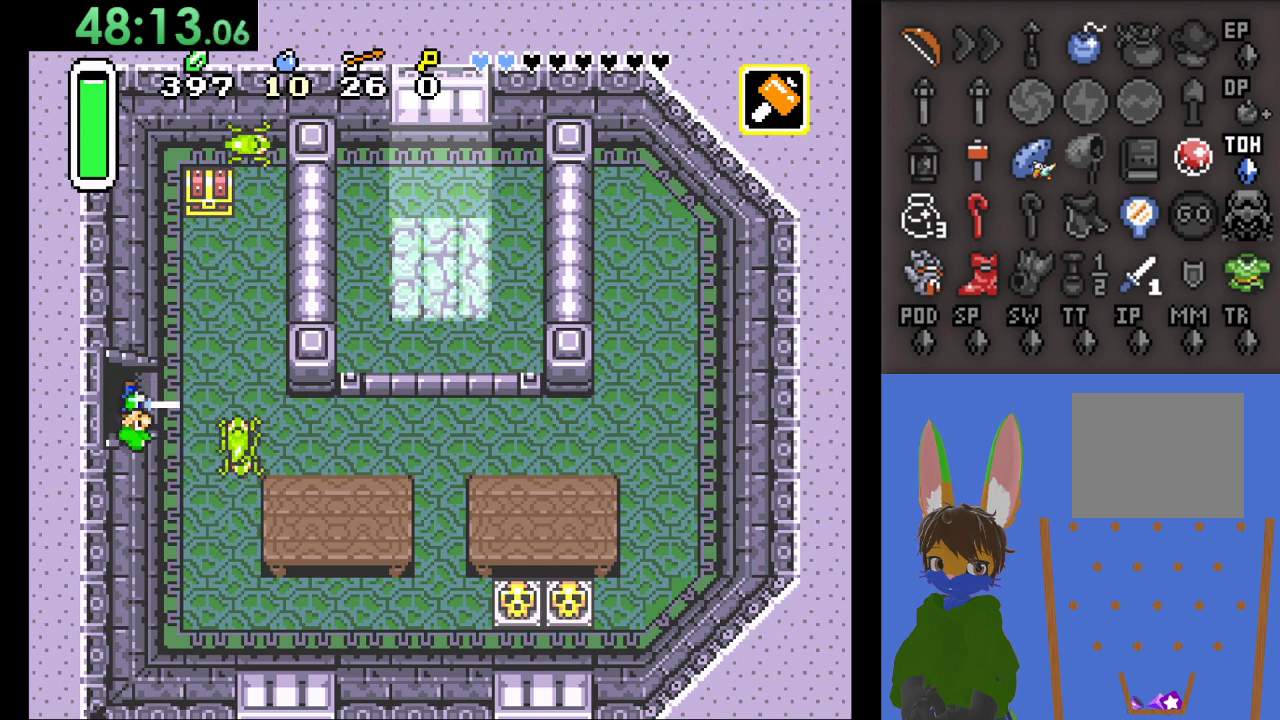
{"buttons": ["CROSS"], "left_stick": "center", "right_stick": "center", "events": []}
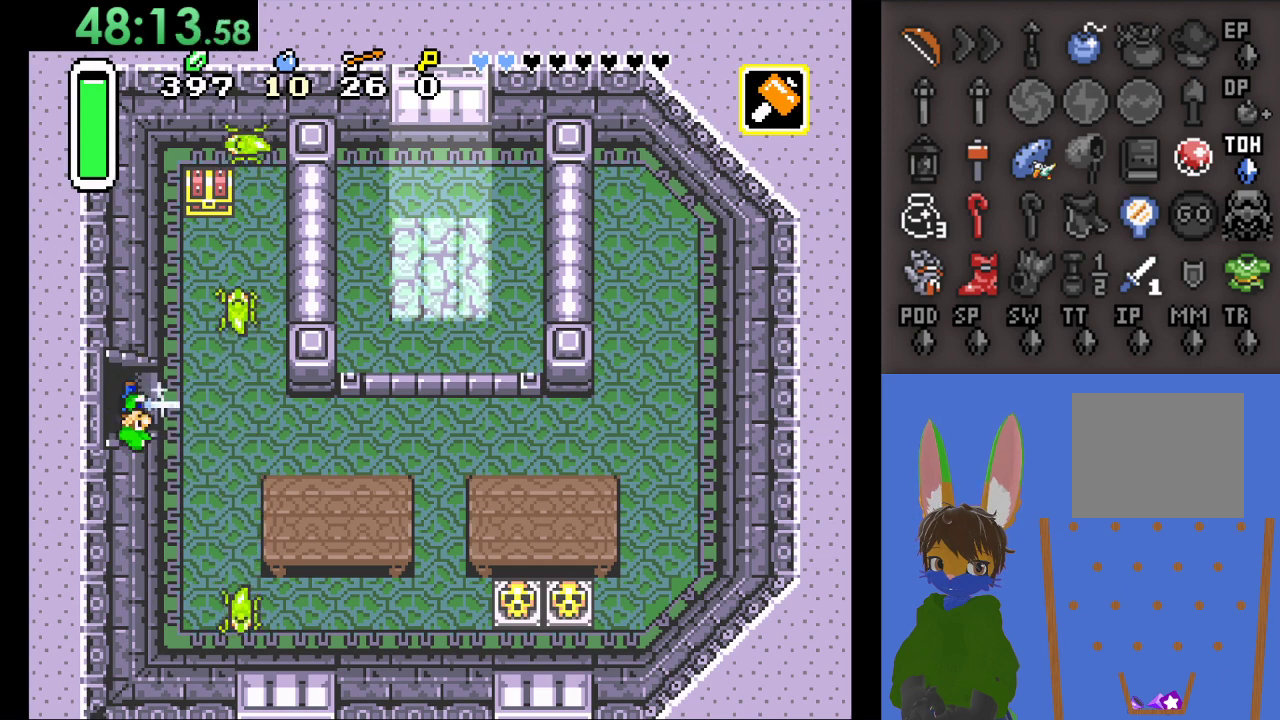
{"buttons": ["CROSS"], "left_stick": "center", "right_stick": "center", "events": []}
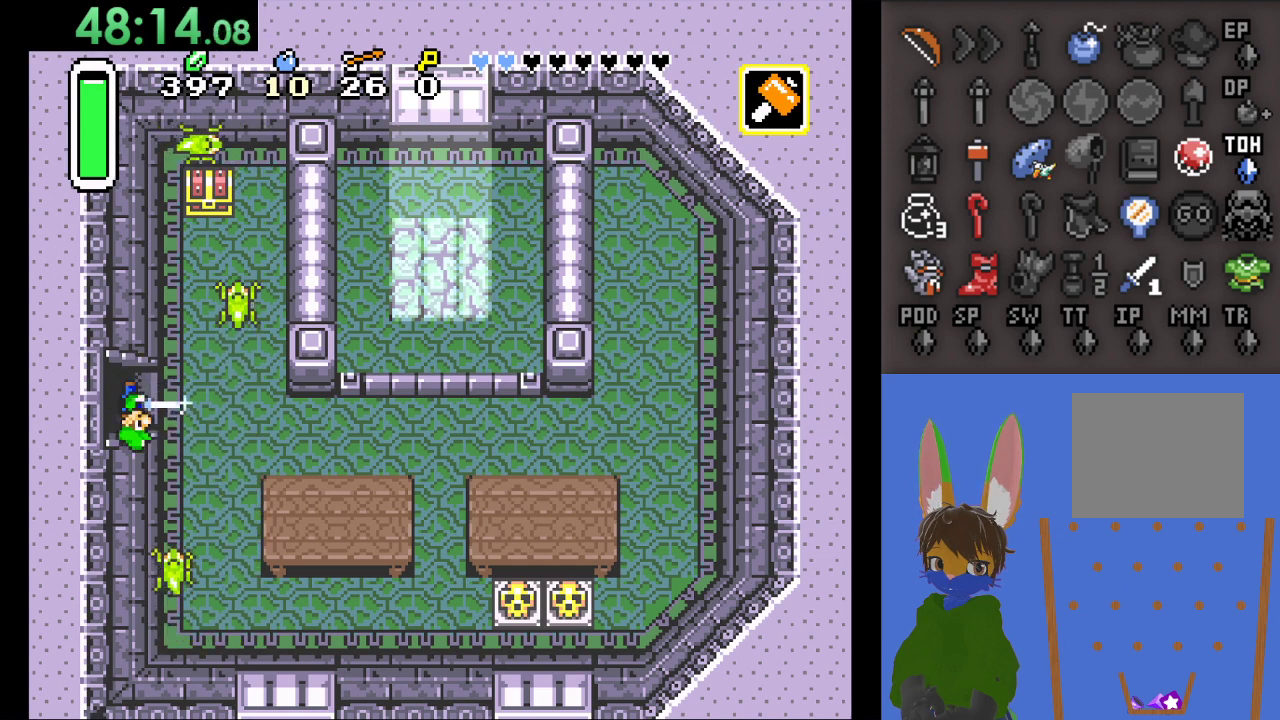
{"buttons": [], "left_stick": "center", "right_stick": "center", "events": [[33, "left_stick", "right"], [167, "left_stick", "center"], [300, "CROSS", "up"]]}
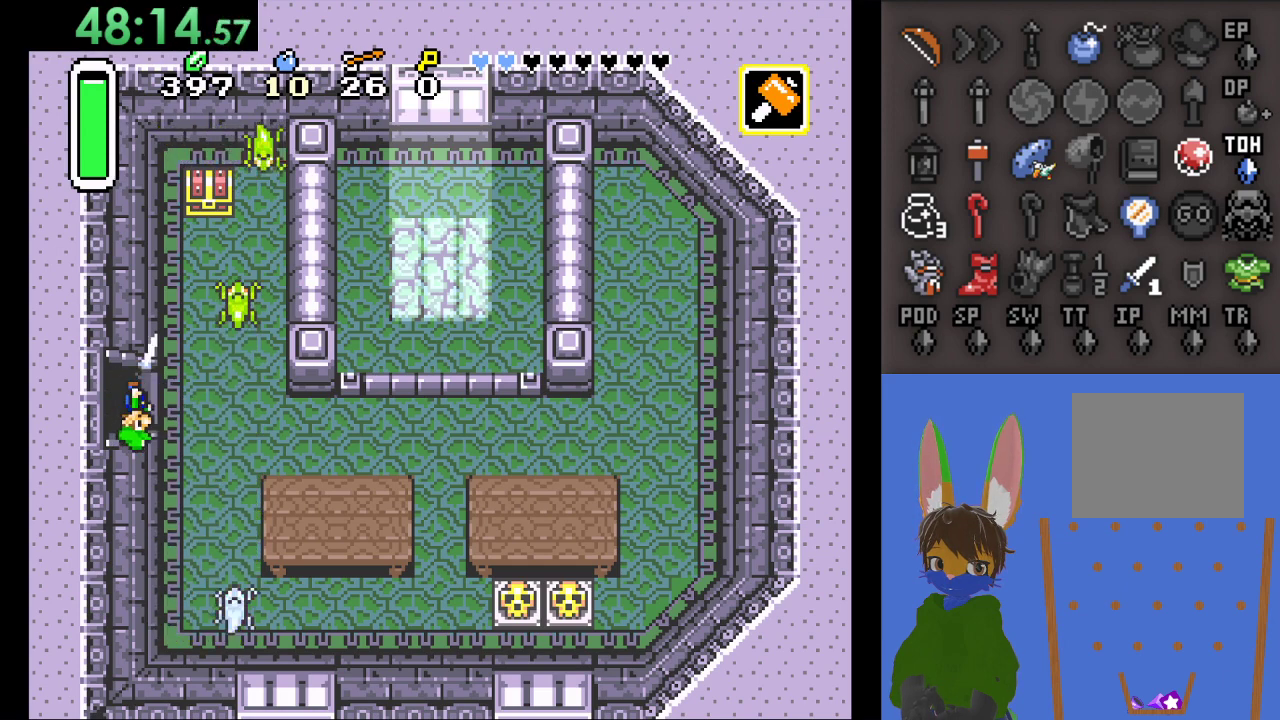
{"buttons": [], "left_stick": "center", "right_stick": "center", "events": []}
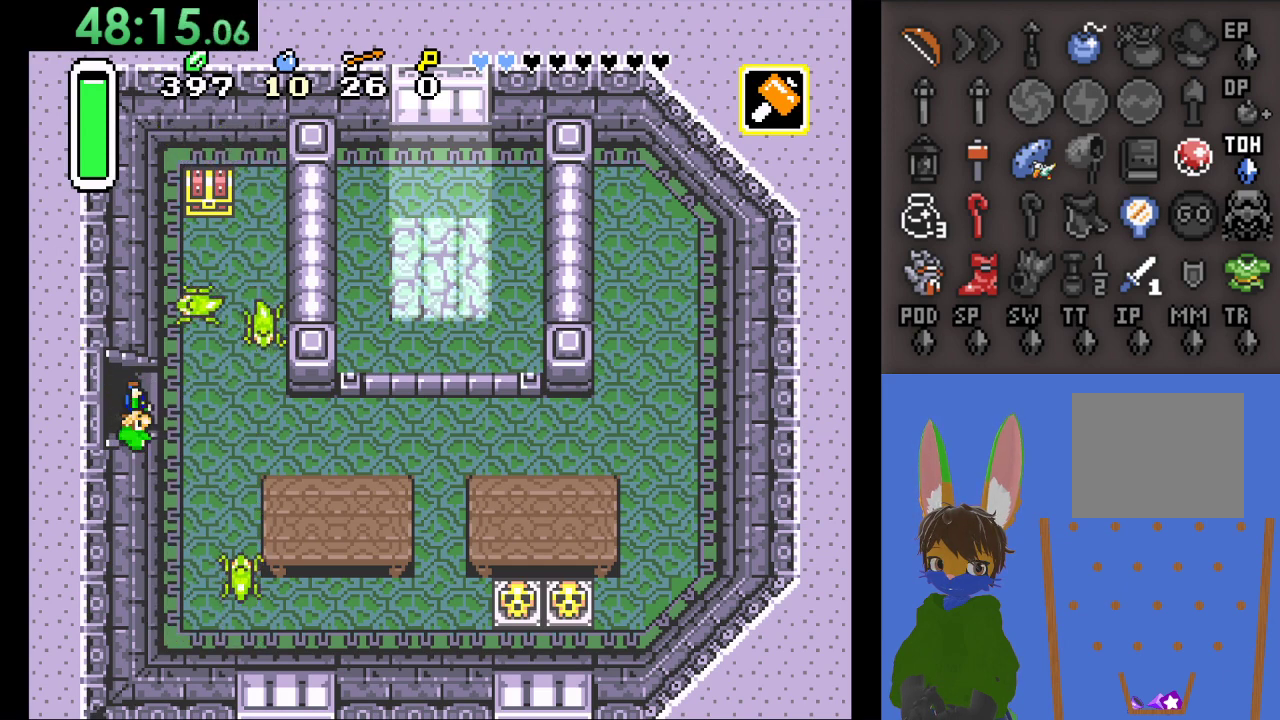
{"buttons": ["CROSS"], "left_stick": "center", "right_stick": "center", "events": [[33, "CROSS", "down"]]}
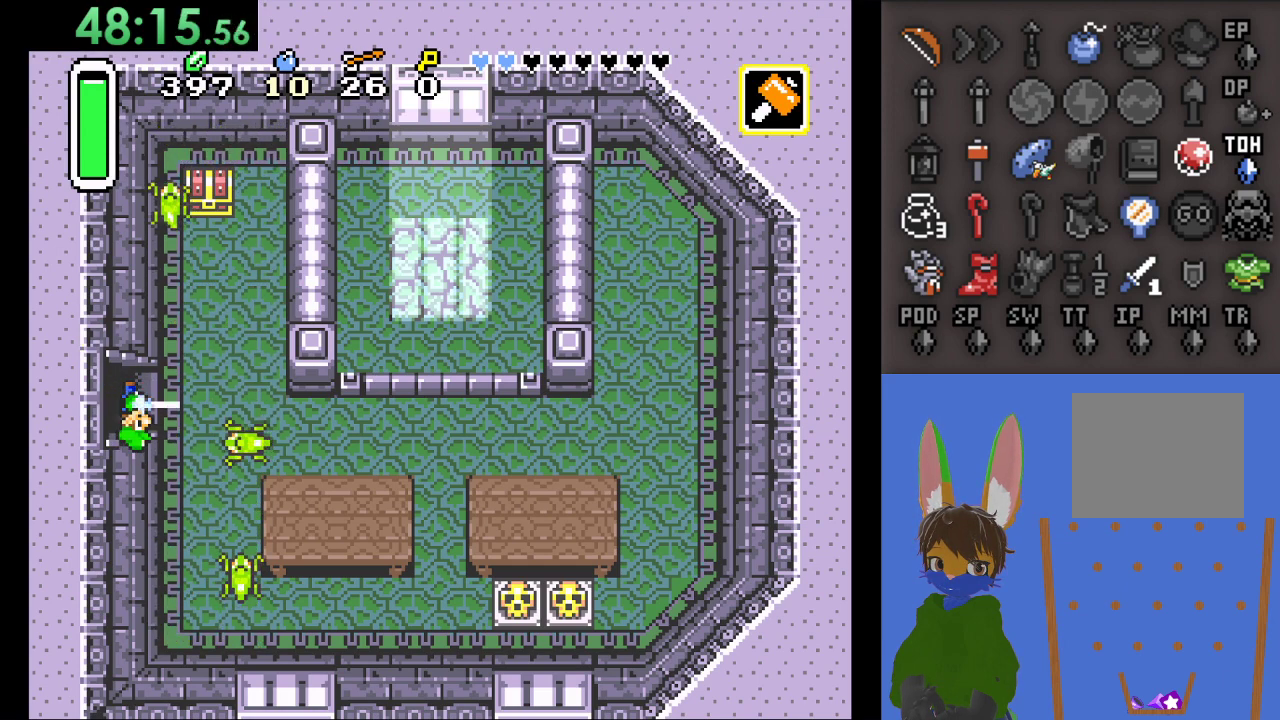
{"buttons": ["CROSS"], "left_stick": "center", "right_stick": "center", "events": []}
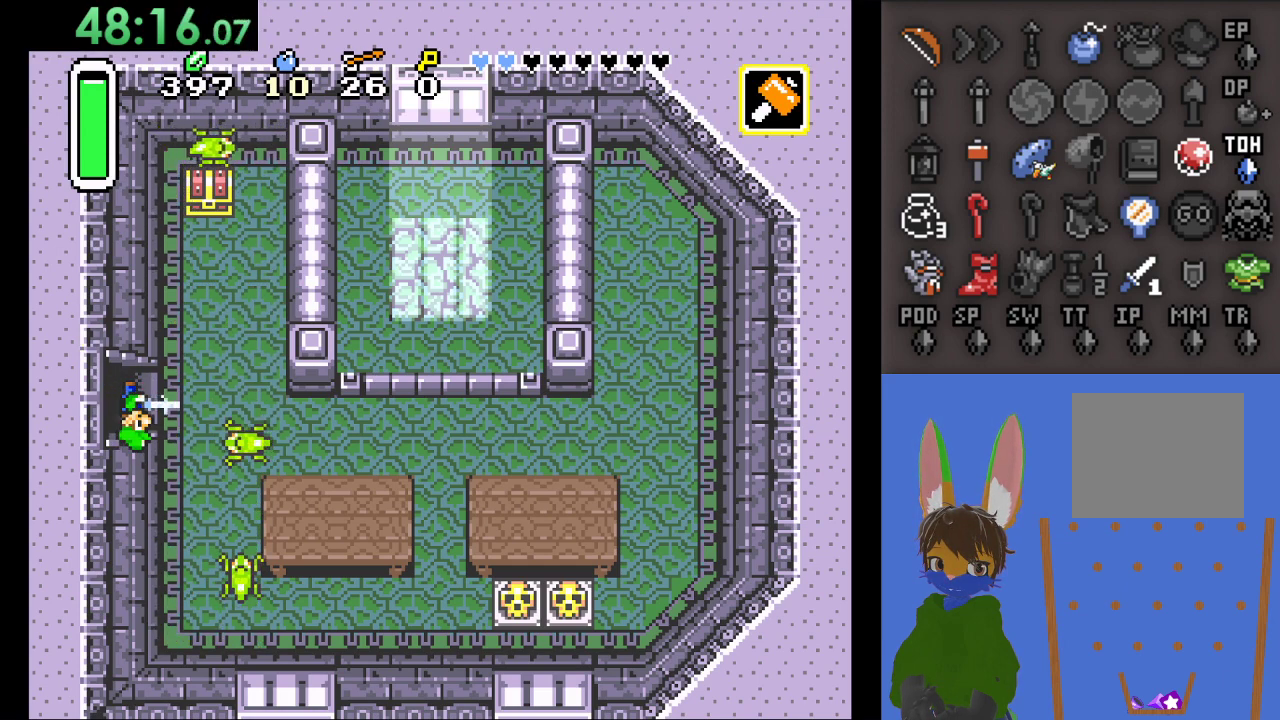
{"buttons": [], "left_stick": "center", "right_stick": "center", "events": [[167, "left_stick", "right"], [333, "CROSS", "up"], [467, "left_stick", "center"]]}
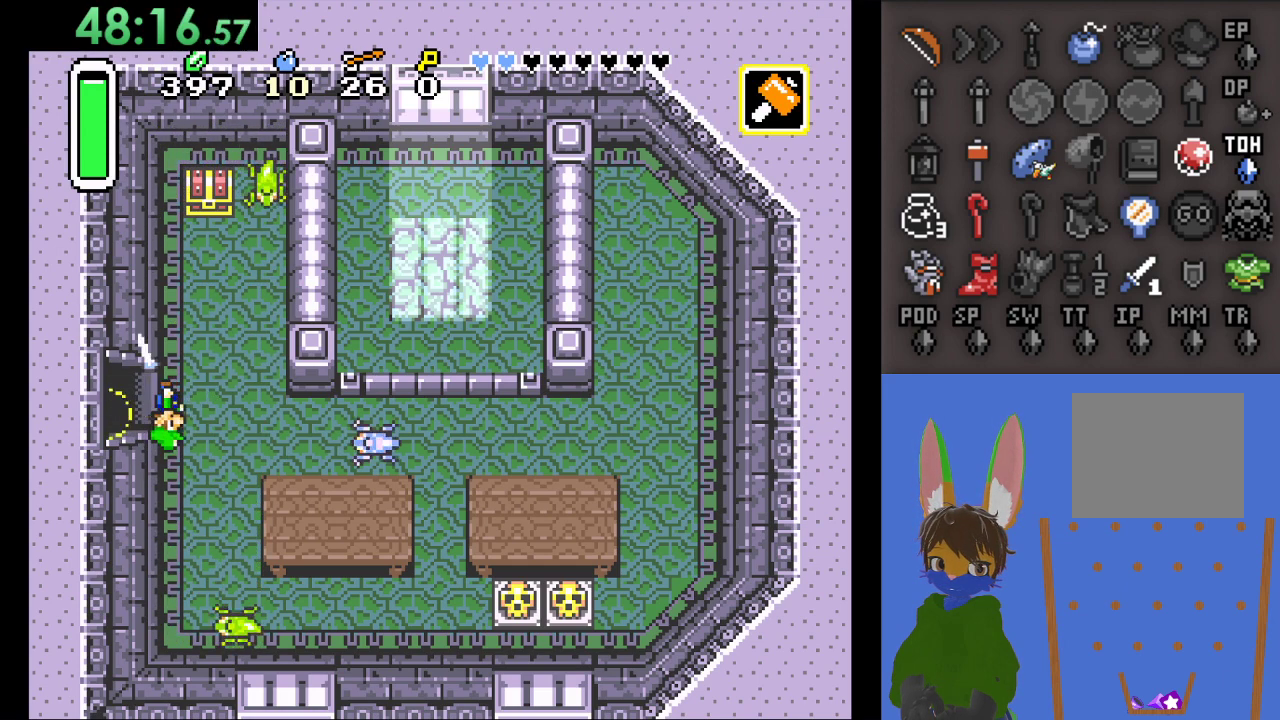
{"buttons": [], "left_stick": "left", "right_stick": "center", "events": [[400, "left_stick", "left"]]}
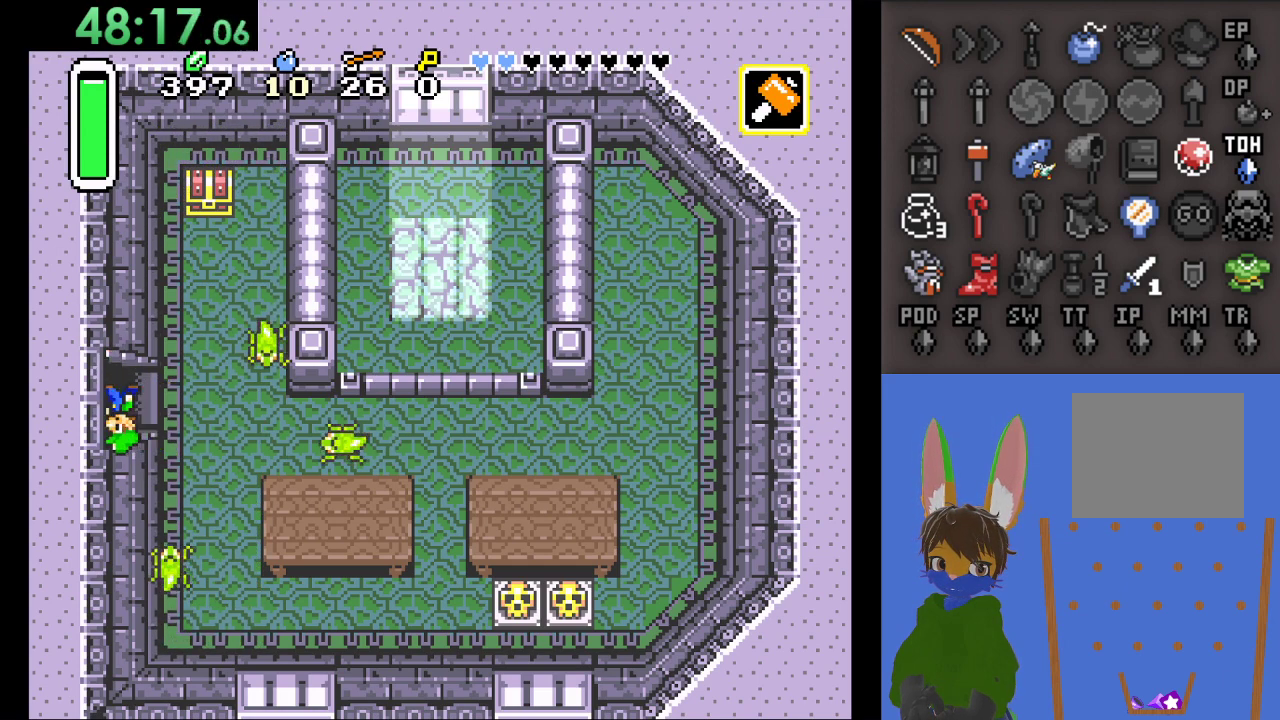
{"buttons": ["SQUARE"], "left_stick": "center", "right_stick": "center", "events": [[67, "left_stick", "center"], [200, "left_stick", "right"], [300, "SQUARE", "down"], [300, "left_stick", "center"], [433, "SQUARE", "up"], [500, "SQUARE", "down"]]}
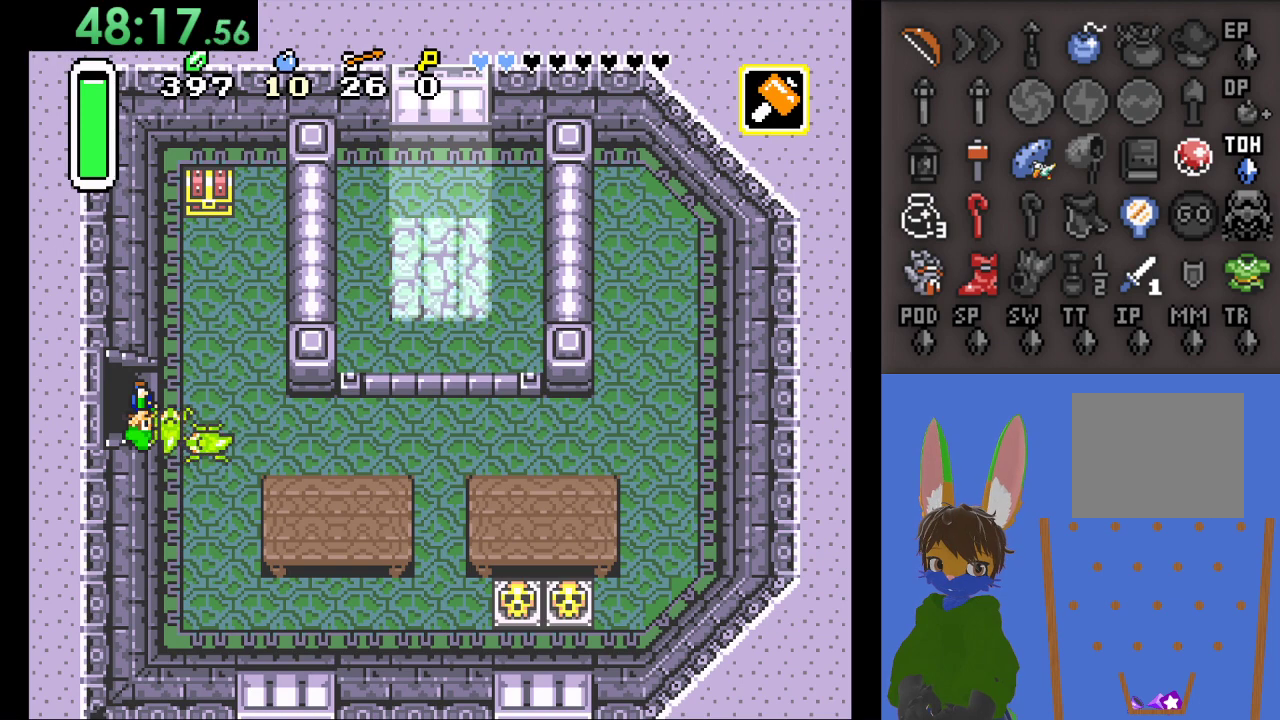
{"buttons": [], "left_stick": "center", "right_stick": "center", "events": [[100, "SQUARE", "up"], [267, "CROSS", "down"], [400, "CROSS", "up"]]}
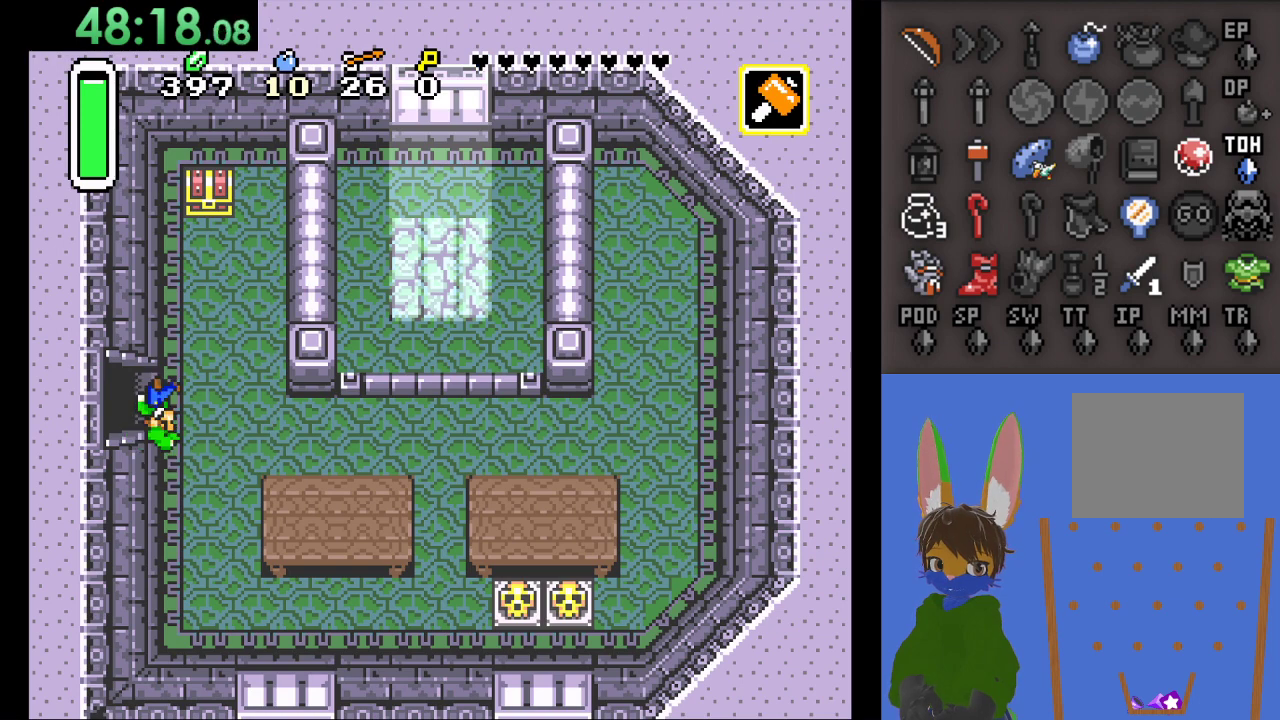
{"buttons": [], "left_stick": "right", "right_stick": "center", "events": [[200, "left_stick", "right"]]}
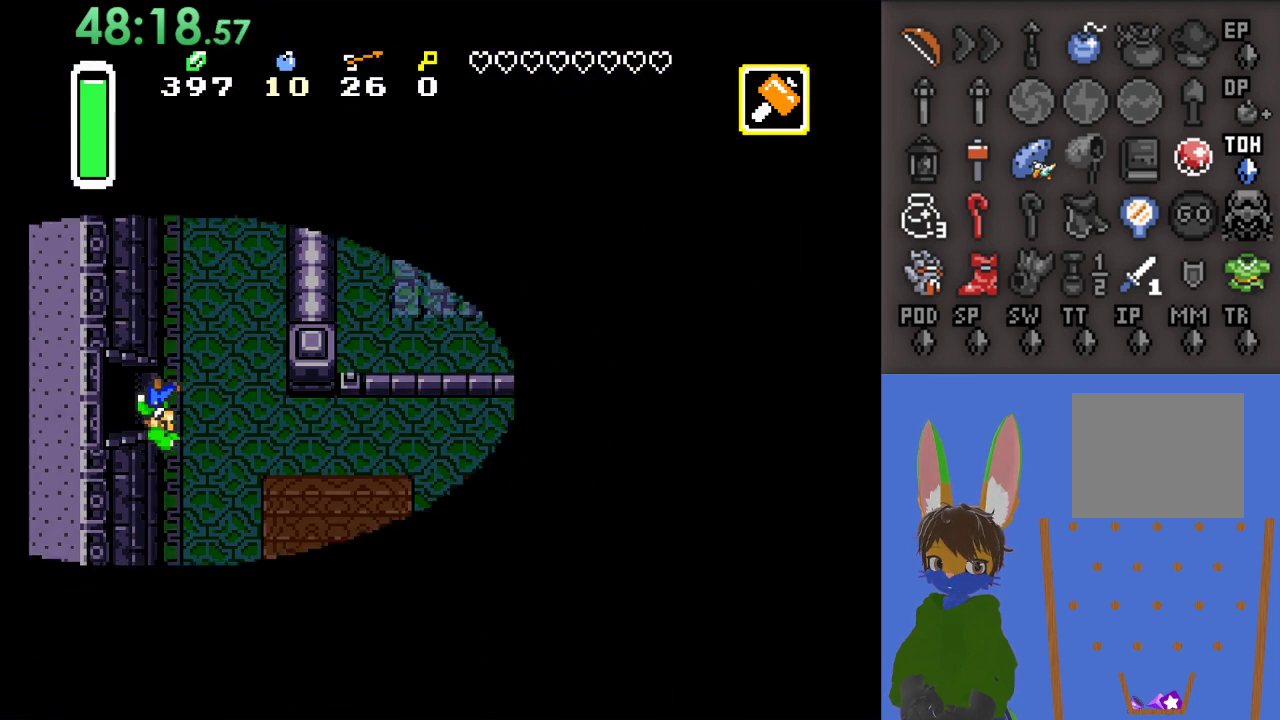
{"buttons": [], "left_stick": "center", "right_stick": "center", "events": [[367, "left_stick", "center"]]}